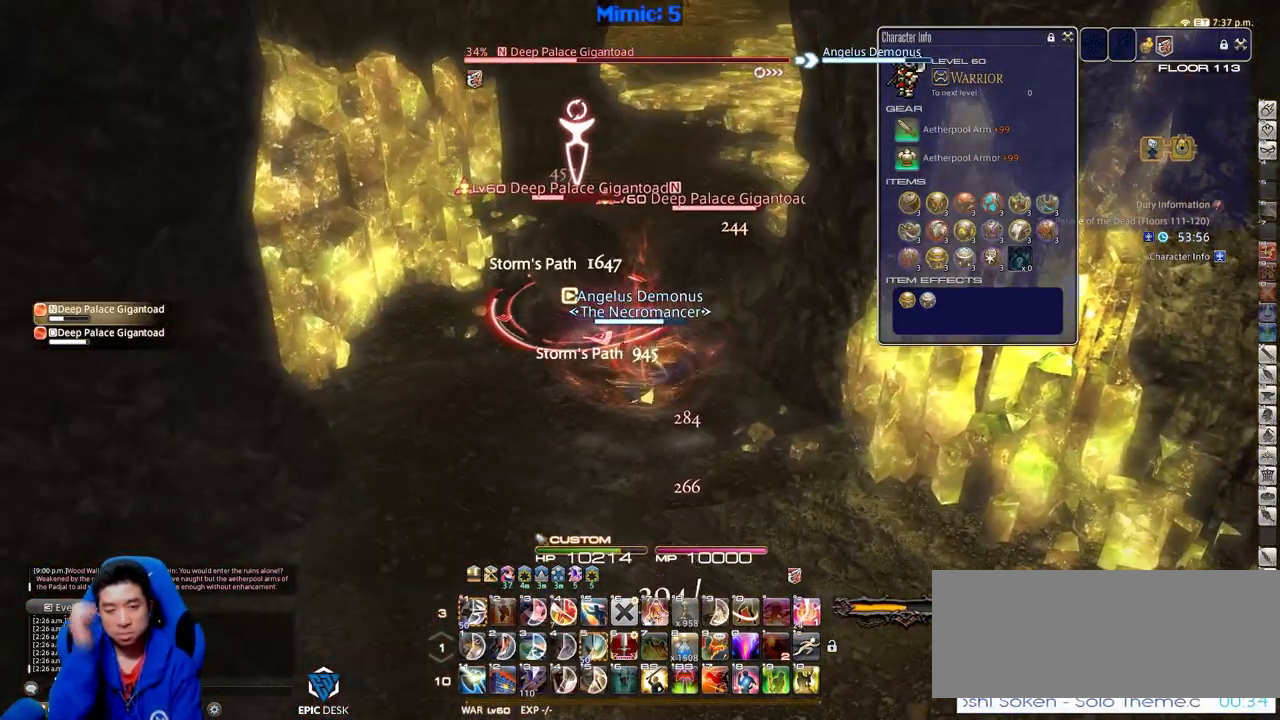
Gameplay with keyboard; each line is a JSON object with the keys held at the frame after it. "events" lists presses ("down") and releases ("up") of ".", "/", "0", "1", "2", "3", "4", "5", "6", "7", "8", "9", "a", "alt_l", "alt_r", "b", "backslash", "backspace", "c", "caps_lock", "comma", "ctrl_l", "ctrl_r", "d", "down", "e", "equals", "escape", "f", "f1", "f10", "f11", "f12", "f2", "f3", "f4", "f5", "f6", "f7", "f8", "f9", "g", "h", "i", "j", "k", "l", "lbracket", "left", "m", "minus", "n", "o", "p", "q", "quote", "r", "rbracket", "return", "right", "s", "semicolon", "shift_l", "shift_r", "space", "super", "t", "tab", "tilde", "u", "up", "v", "w", "x", "y" and "z" between this image and that frame as [ms after this image, input, new state], when the widget could be followed in between. No other keys are recorded. Mouse input is not recorded.
{"keys": [], "events": []}
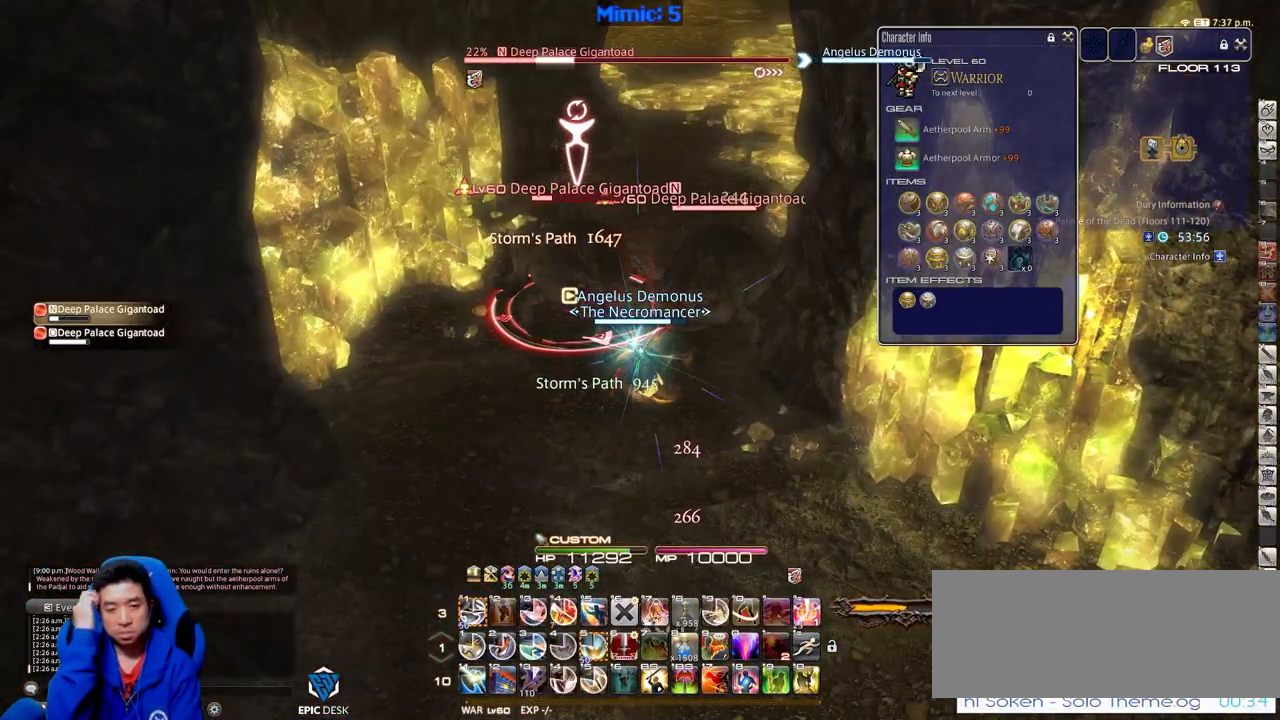
{"keys": [], "events": [[400, "1", "down"], [500, "1", "up"]]}
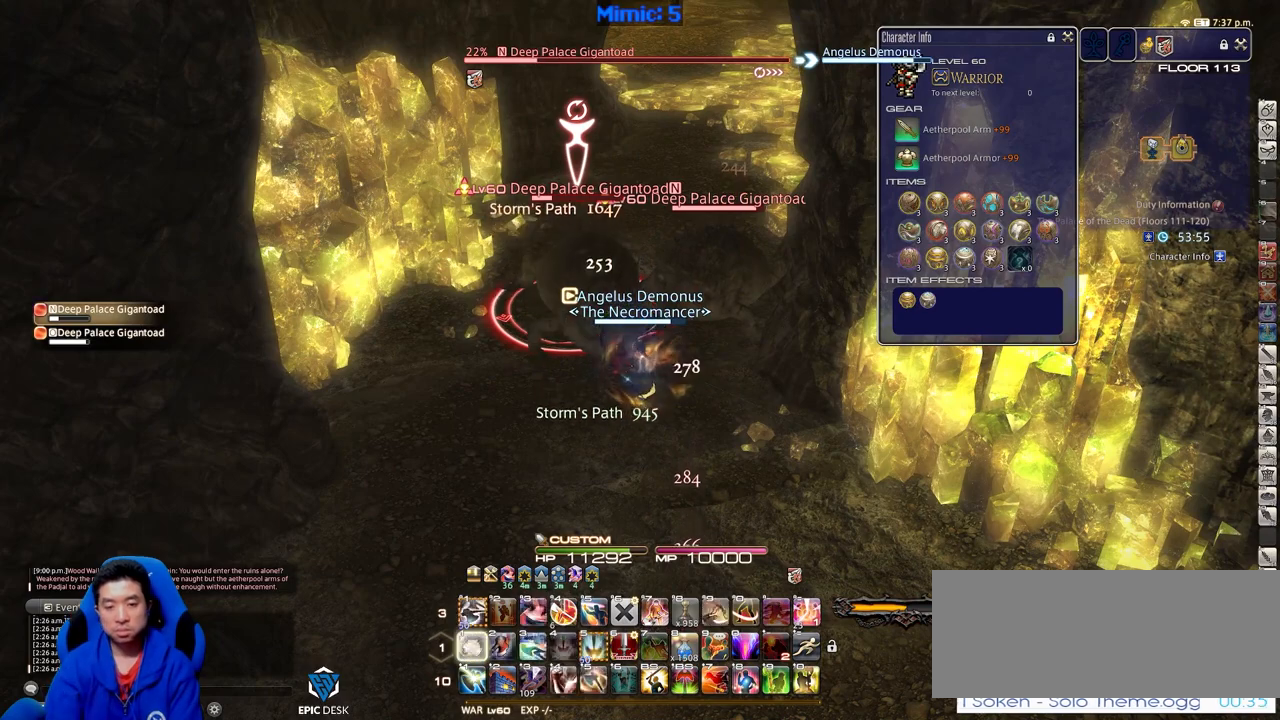
{"keys": [], "events": [[134, "1", "down"], [317, "1", "up"]]}
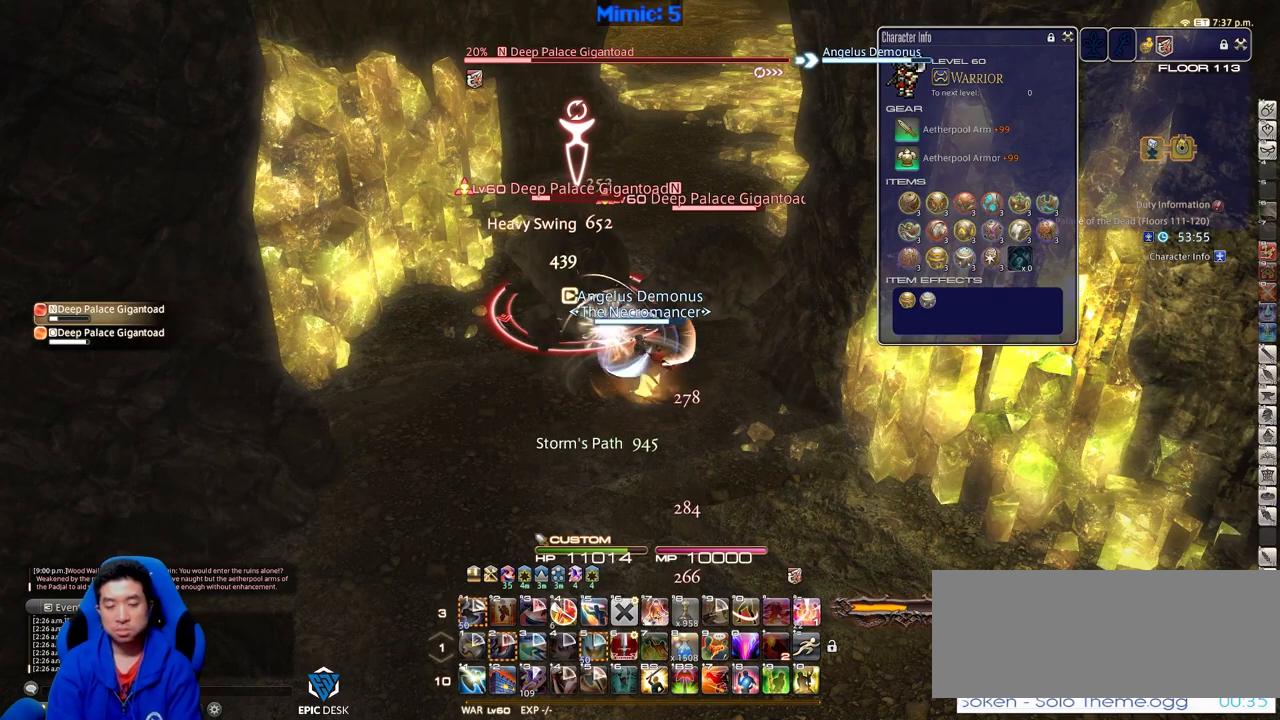
{"keys": [], "events": []}
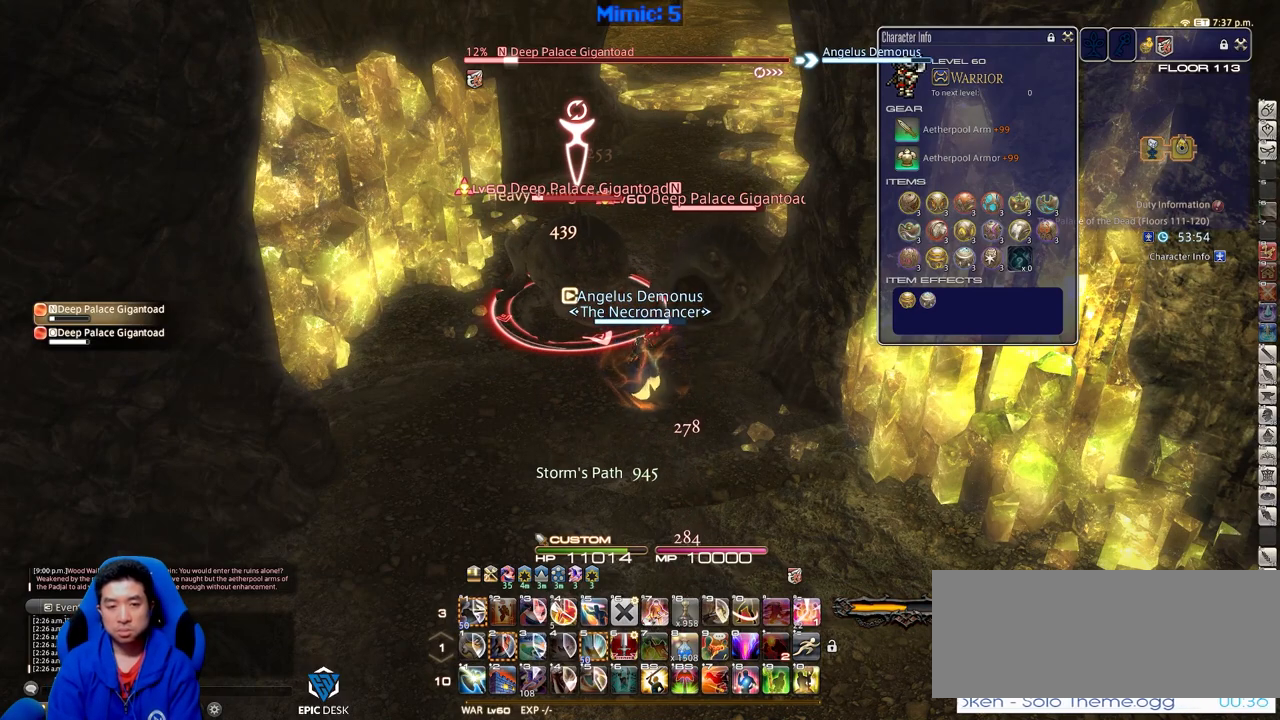
{"keys": [], "events": []}
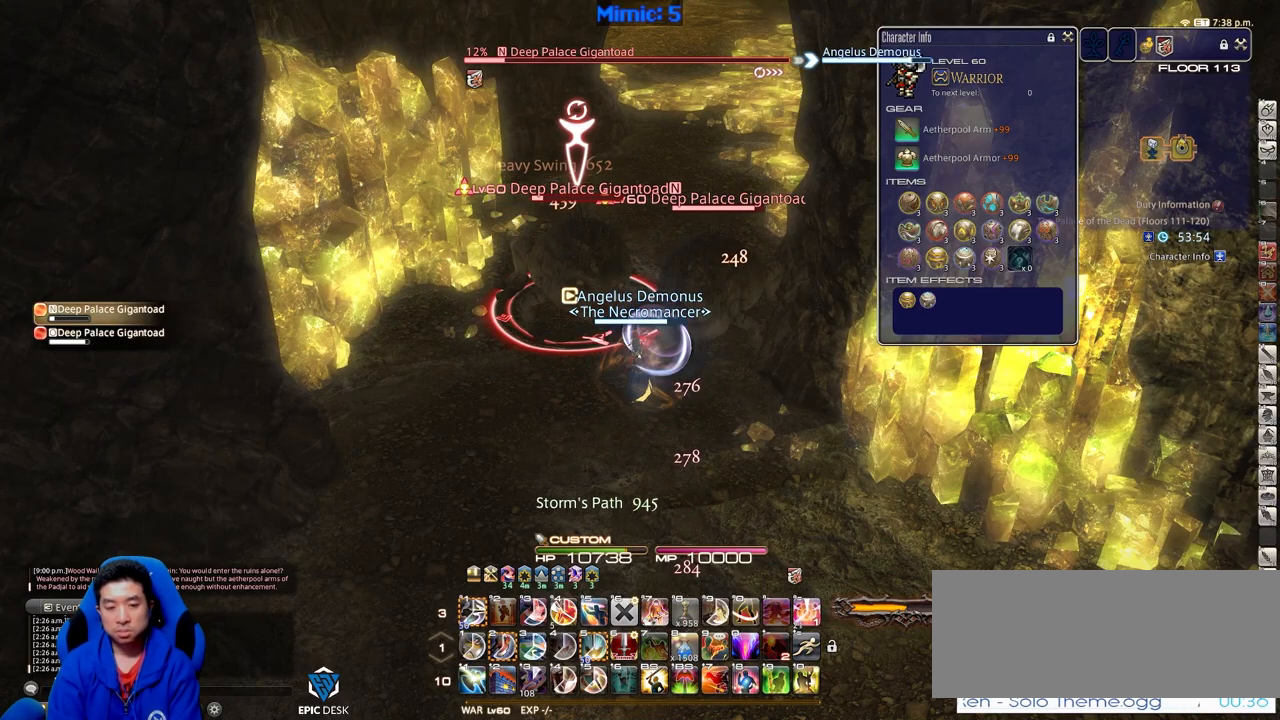
{"keys": [], "events": []}
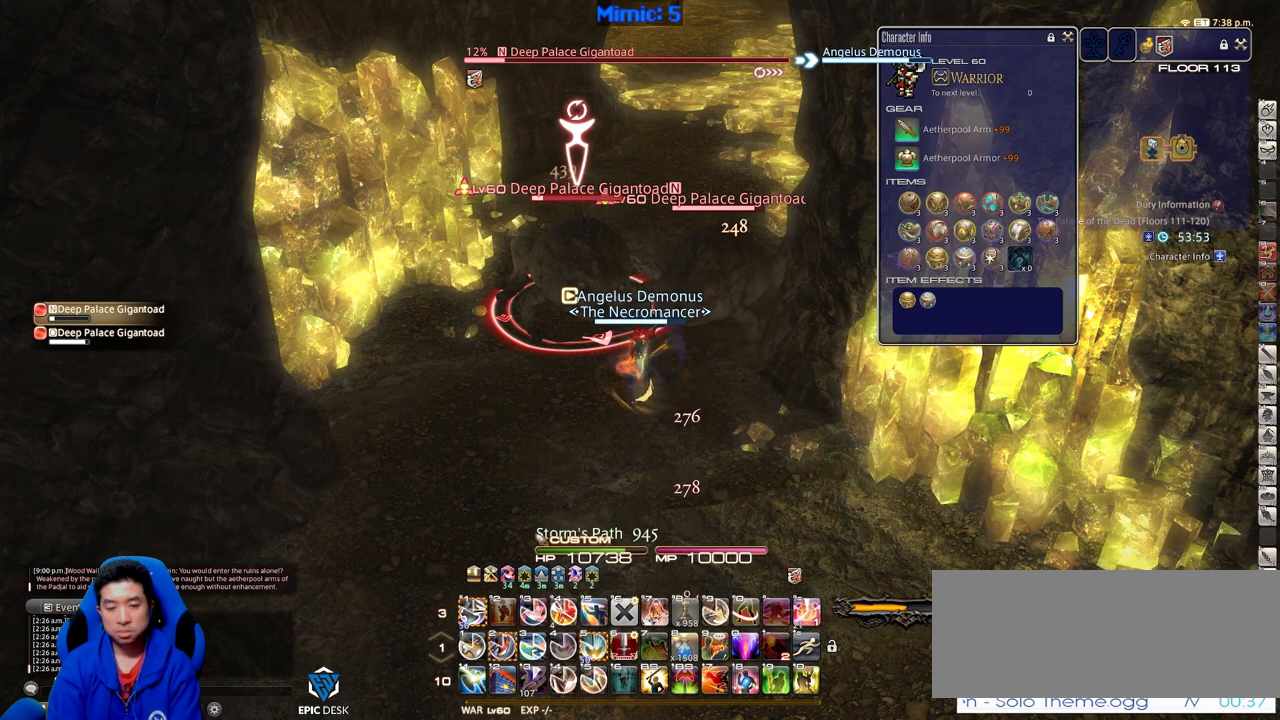
{"keys": ["2", "return"], "events": [[200, "2", "down"], [250, "2", "up"], [284, "2", "down"], [384, "2", "up"], [434, "2", "down"], [484, "return", "down"]]}
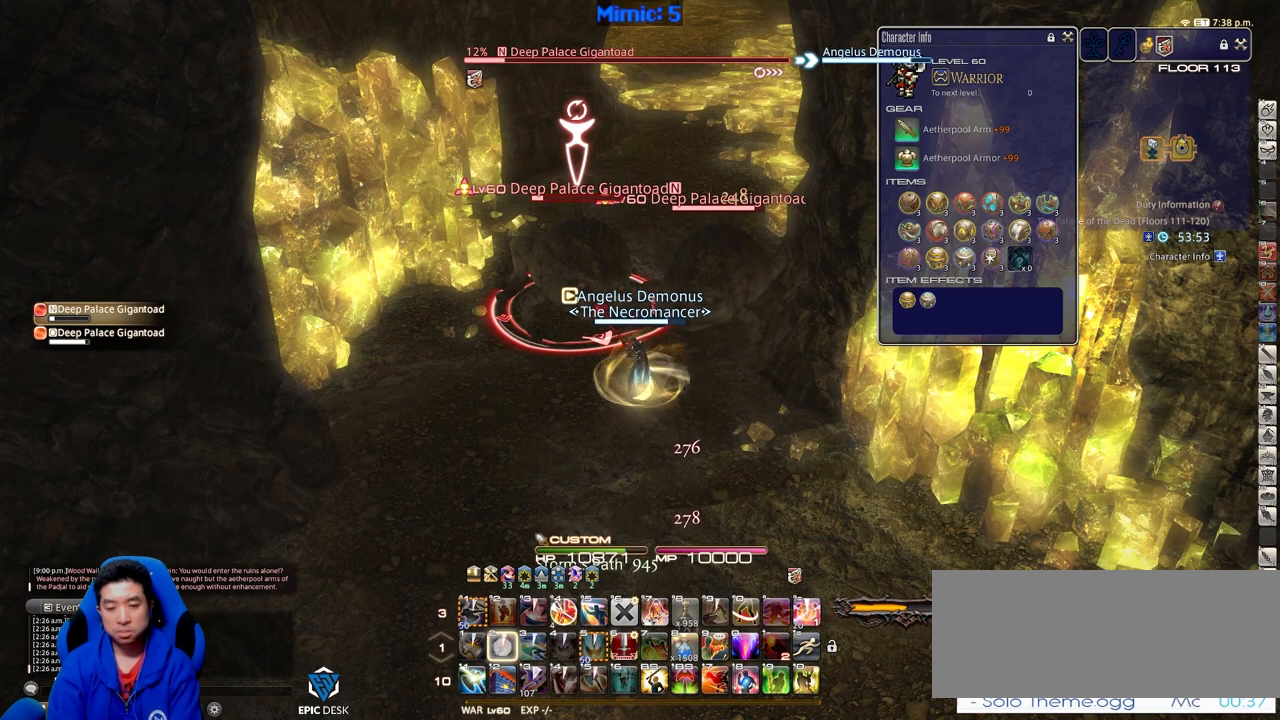
{"keys": [], "events": [[33, "2", "up"], [66, "return", "up"], [166, "return", "down"], [266, "return", "up"], [300, "return", "down"], [450, "return", "up"]]}
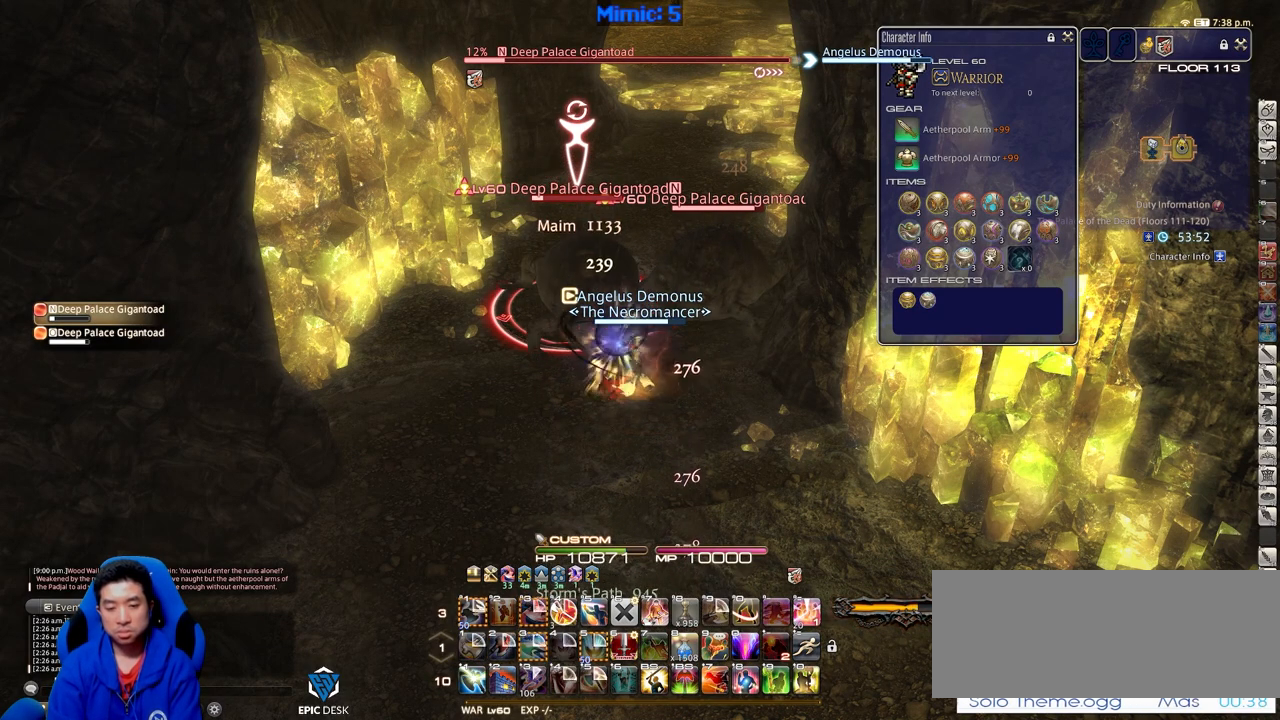
{"keys": [], "events": [[33, "return", "down"], [133, "return", "up"]]}
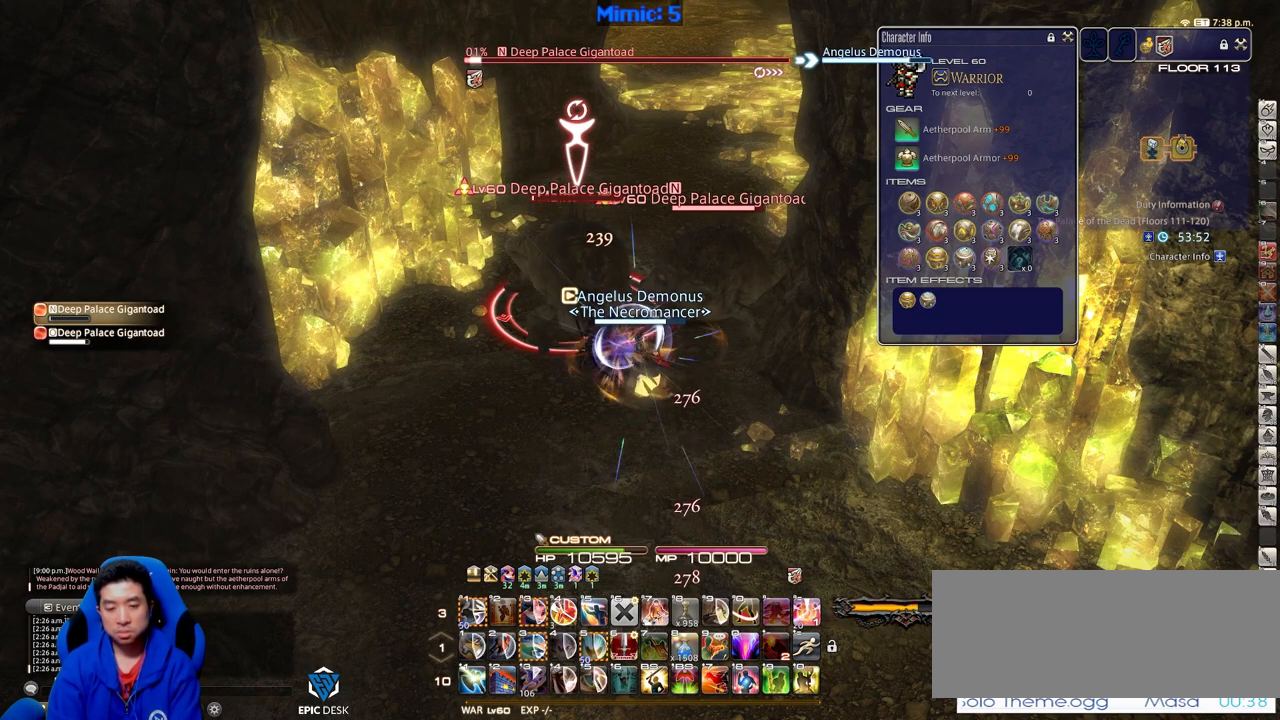
{"keys": [], "events": []}
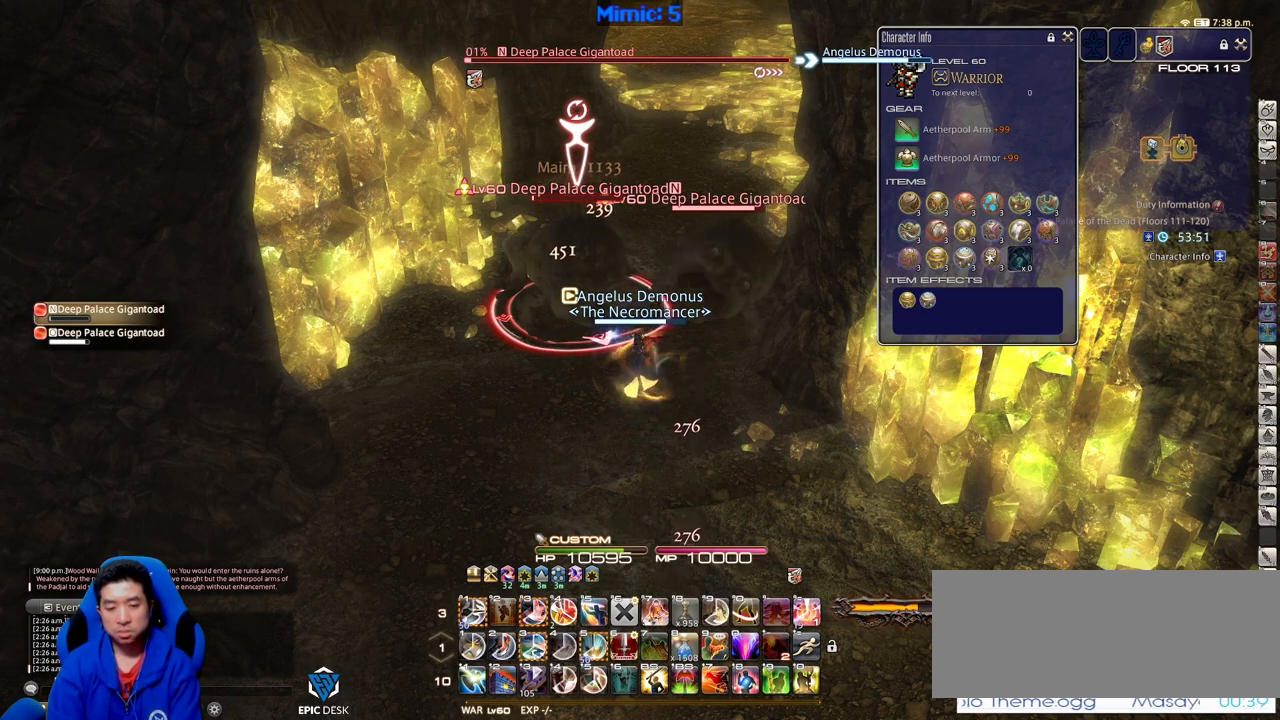
{"keys": [], "events": []}
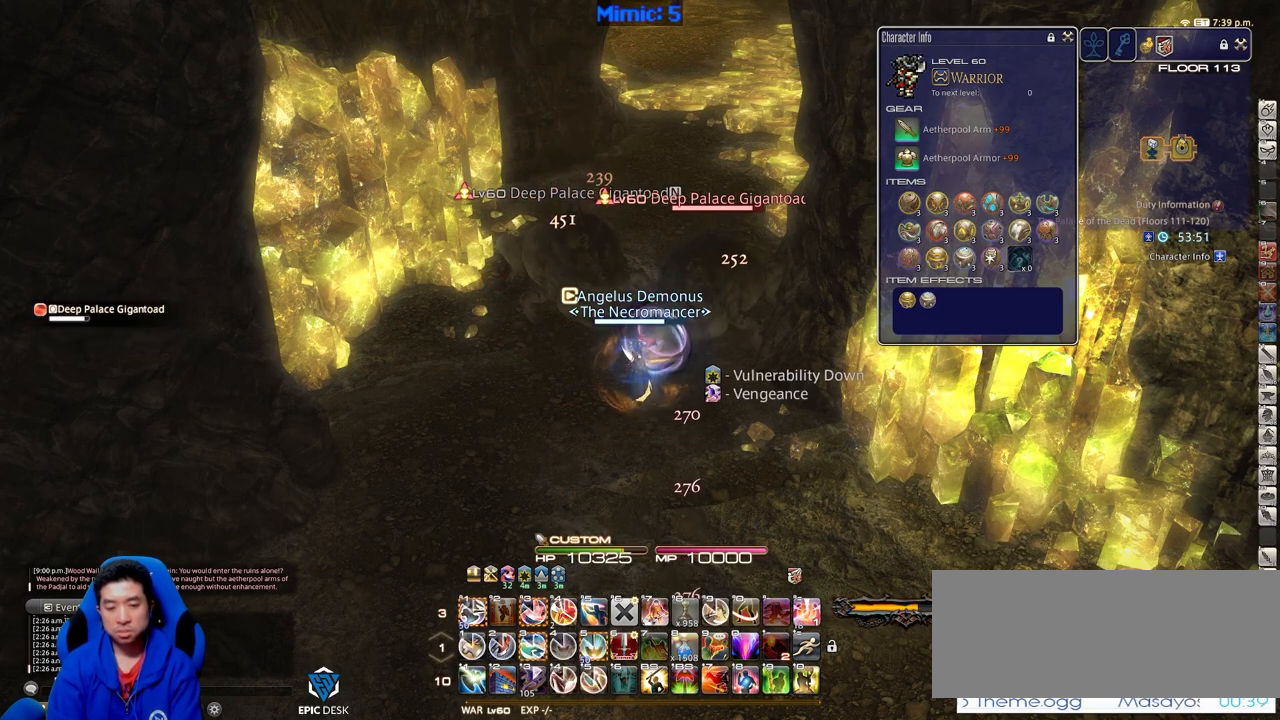
{"keys": ["3"], "events": [[83, "3", "down"], [133, "3", "up"], [183, "3", "down"], [283, "3", "up"], [317, "3", "down"], [417, "3", "up"], [467, "3", "down"]]}
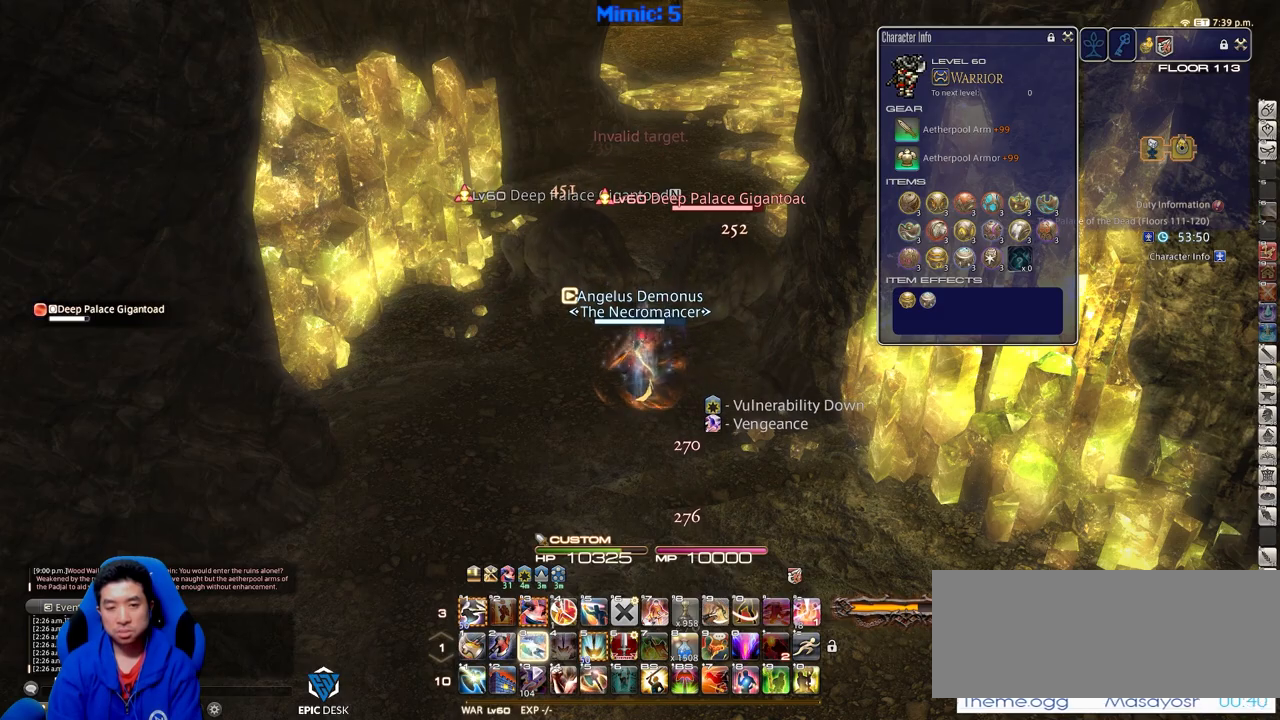
{"keys": ["return"], "events": [[67, "3", "up"], [301, "tab", "down"], [384, "tab", "up"], [484, "return", "down"]]}
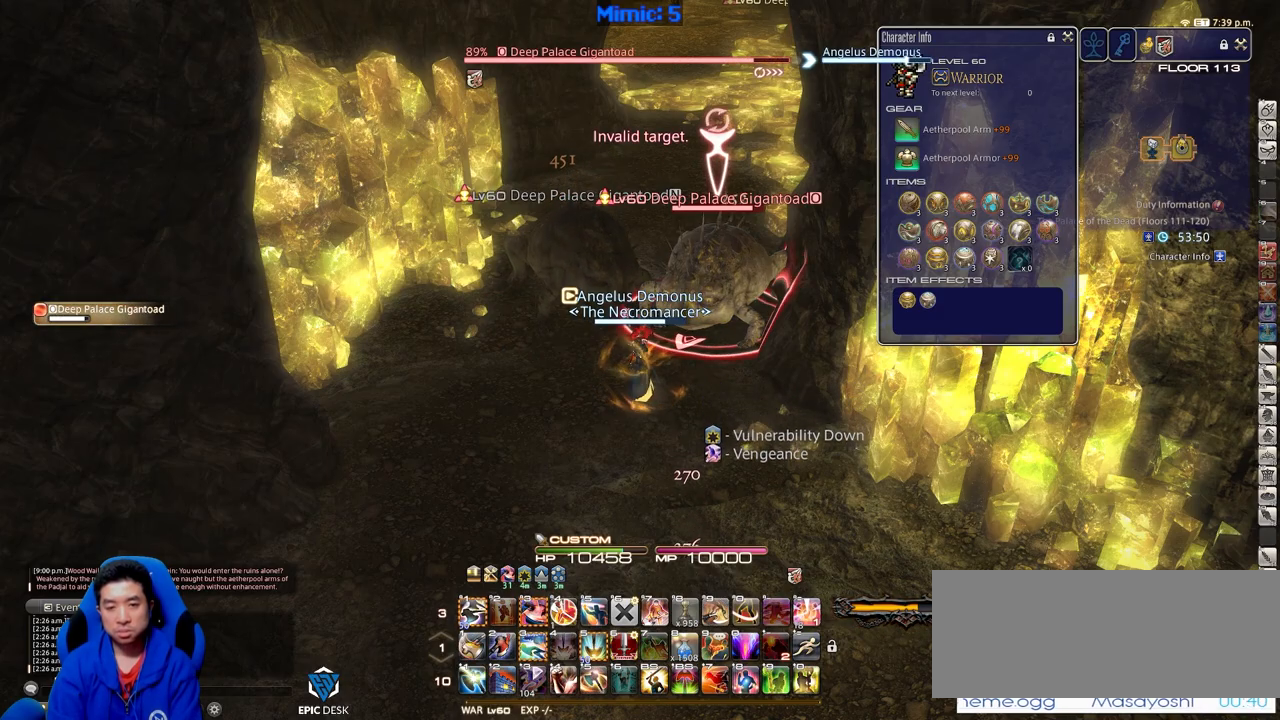
{"keys": ["rbracket", "s"], "events": [[67, "return", "up"], [117, "3", "down"], [217, "3", "up"], [217, "rbracket", "down"], [450, "rbracket", "up"], [450, "s", "down"], [500, "rbracket", "down"]]}
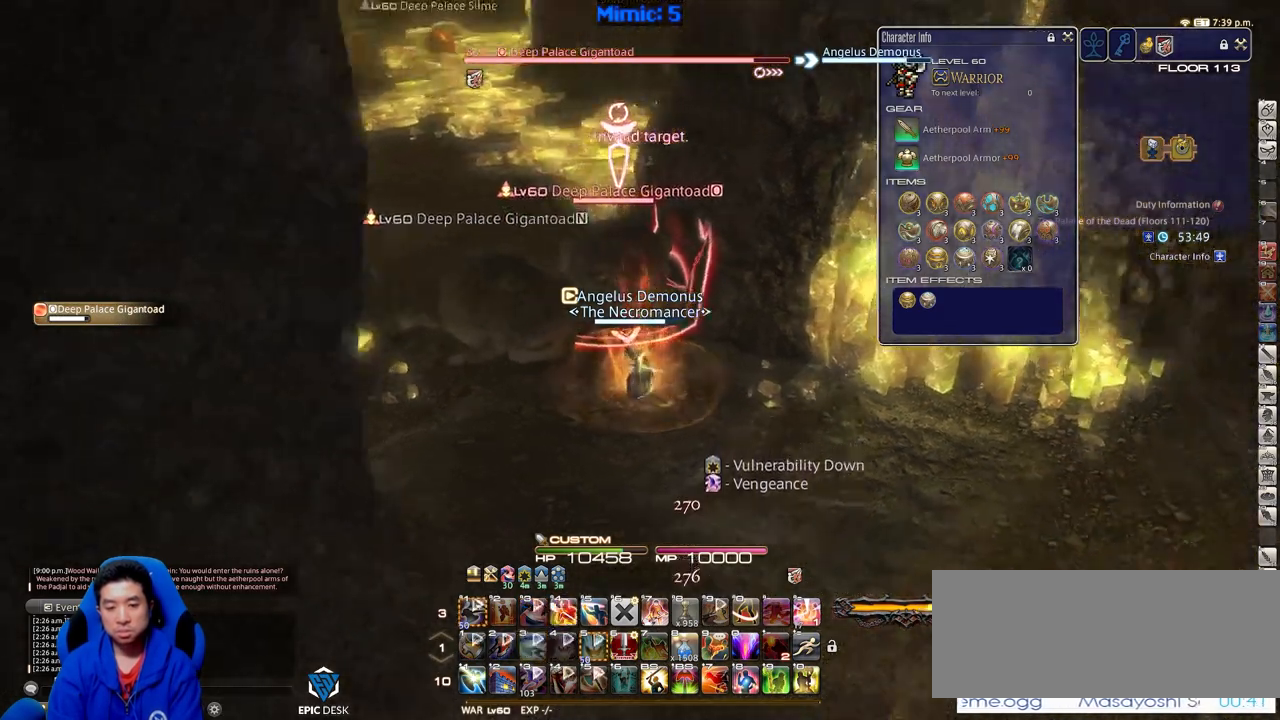
{"keys": [], "events": [[84, "rbracket", "up"], [84, "s", "up"], [134, "w", "down"], [284, "w", "up"], [417, "minus", "down"], [467, "minus", "up"]]}
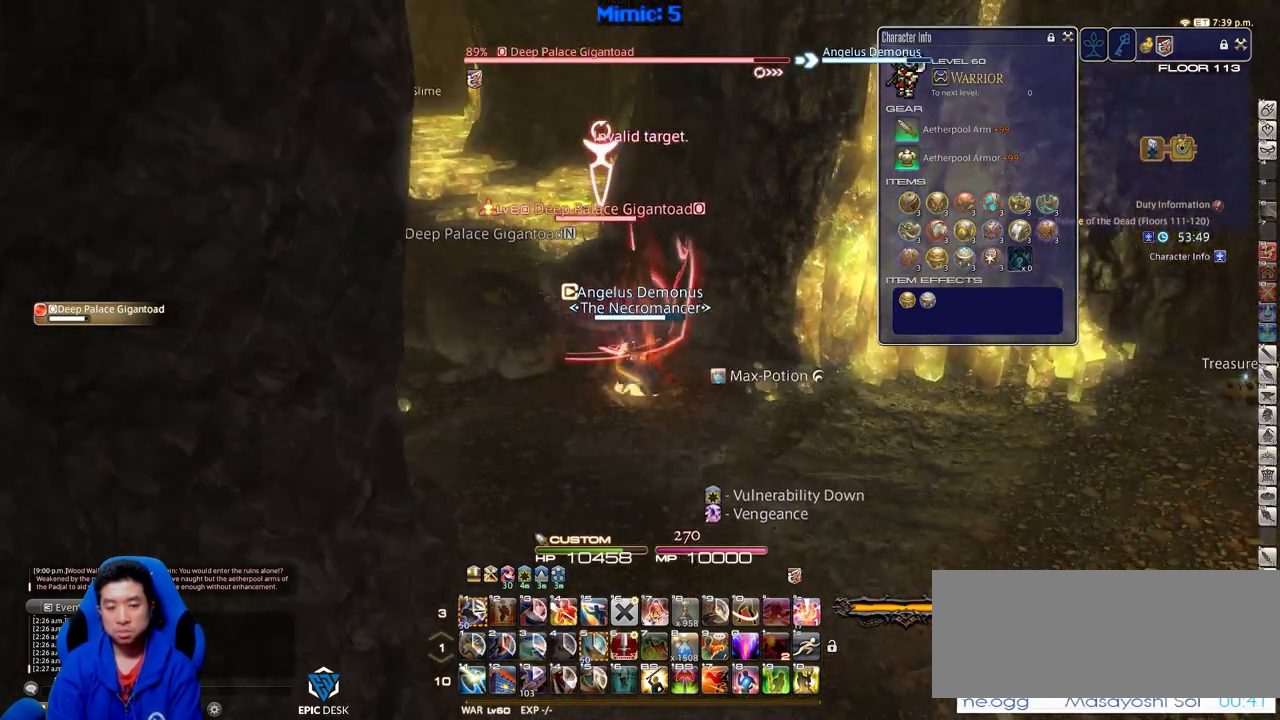
{"keys": [], "events": []}
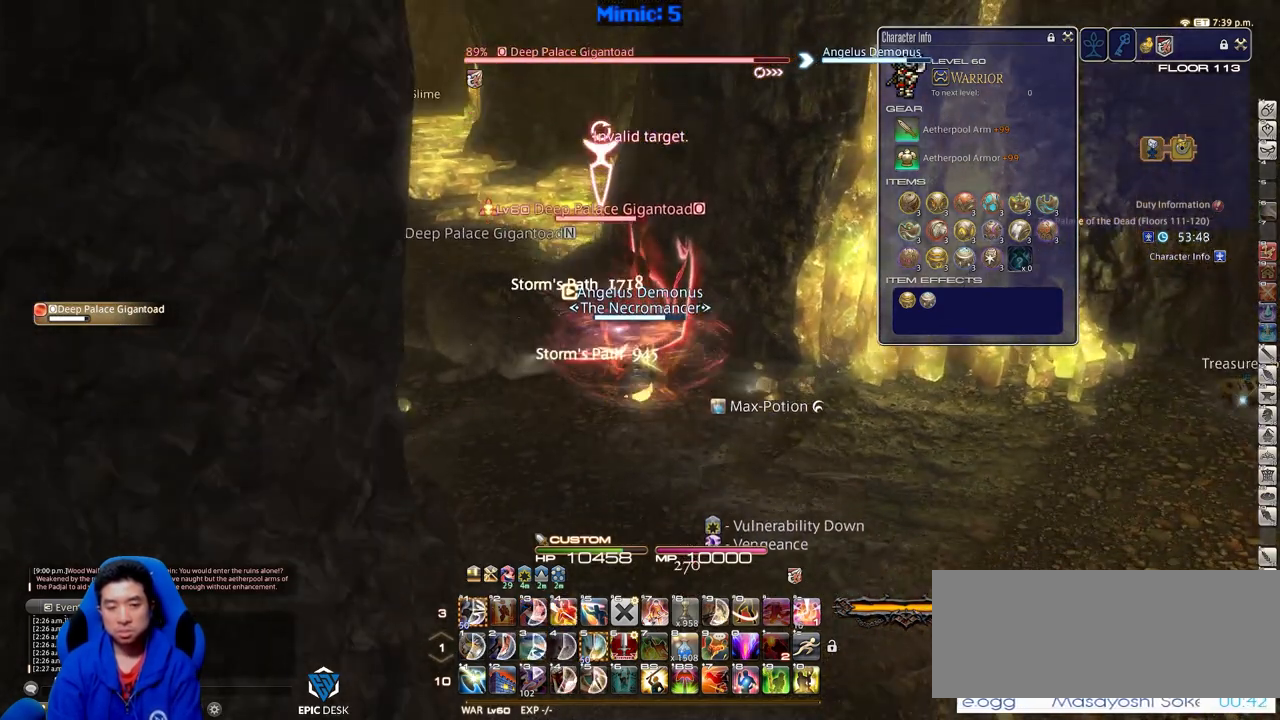
{"keys": ["rbracket"], "events": [[351, "rbracket", "down"]]}
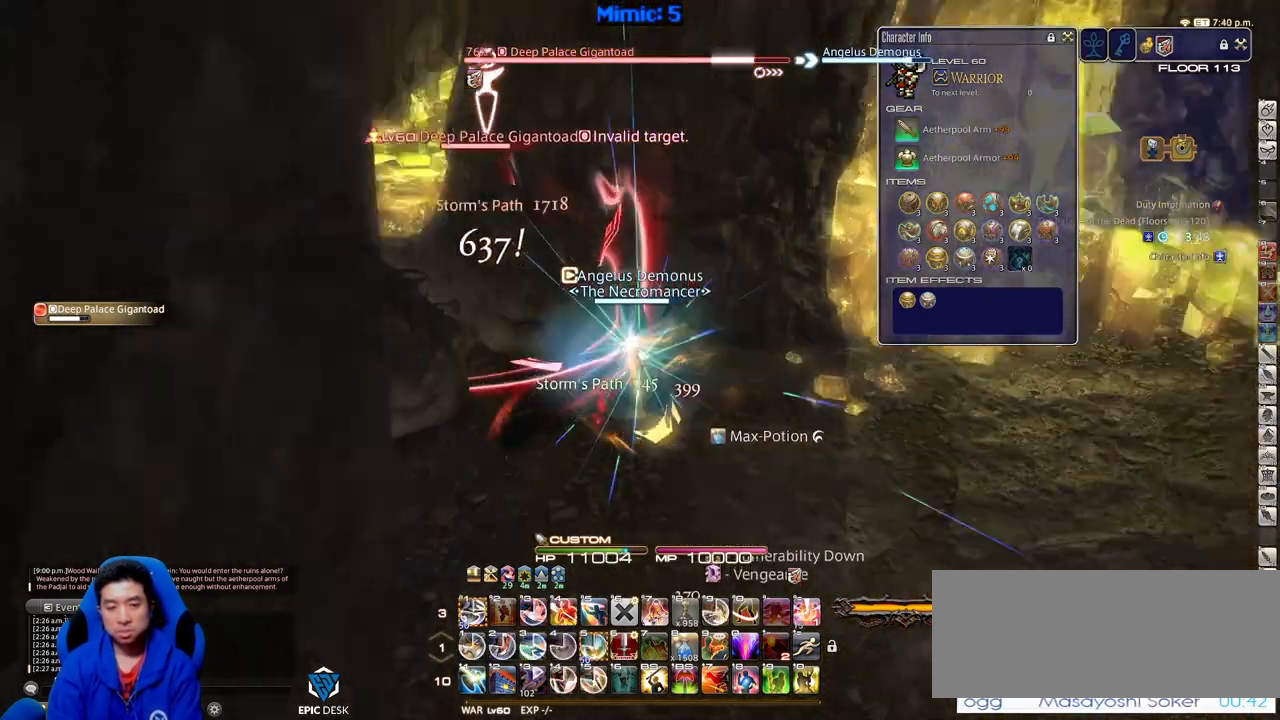
{"keys": ["1", "rbracket"], "events": [[417, "1", "down"]]}
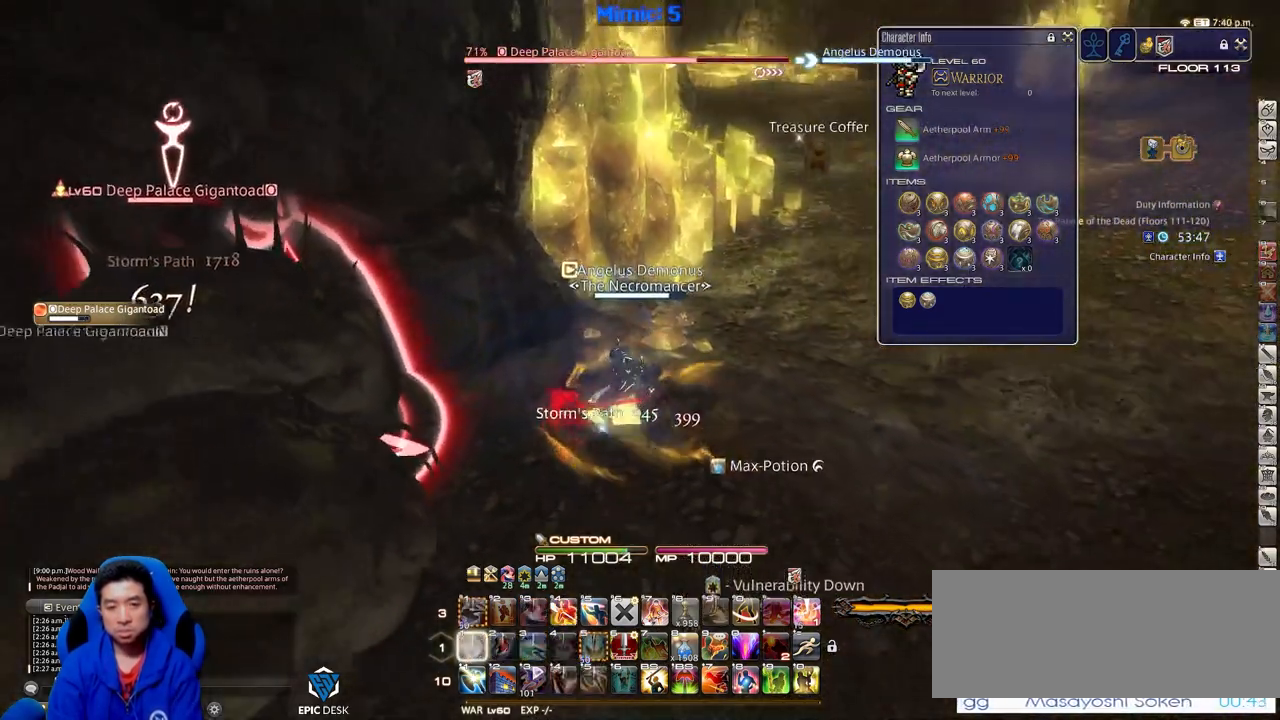
{"keys": ["p"], "events": [[17, "rbracket", "up"], [50, "1", "up"], [100, "1", "down"], [334, "1", "up"], [434, "p", "down"]]}
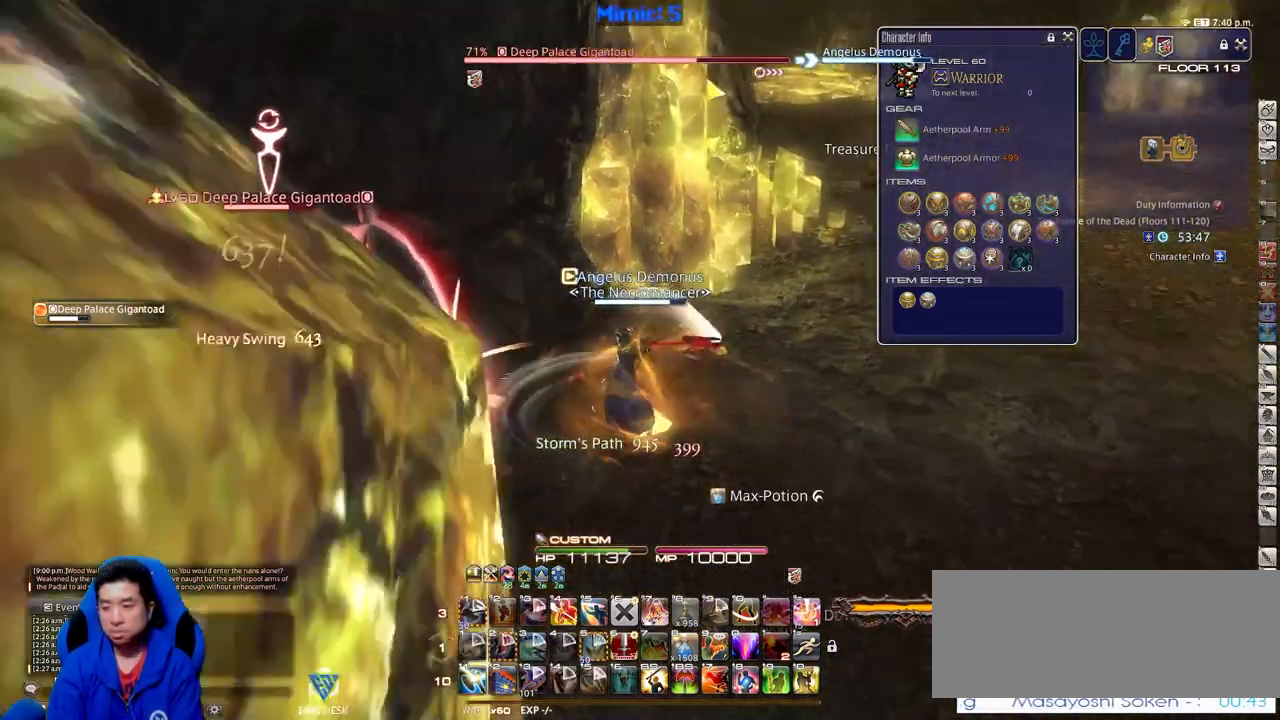
{"keys": ["p"], "events": []}
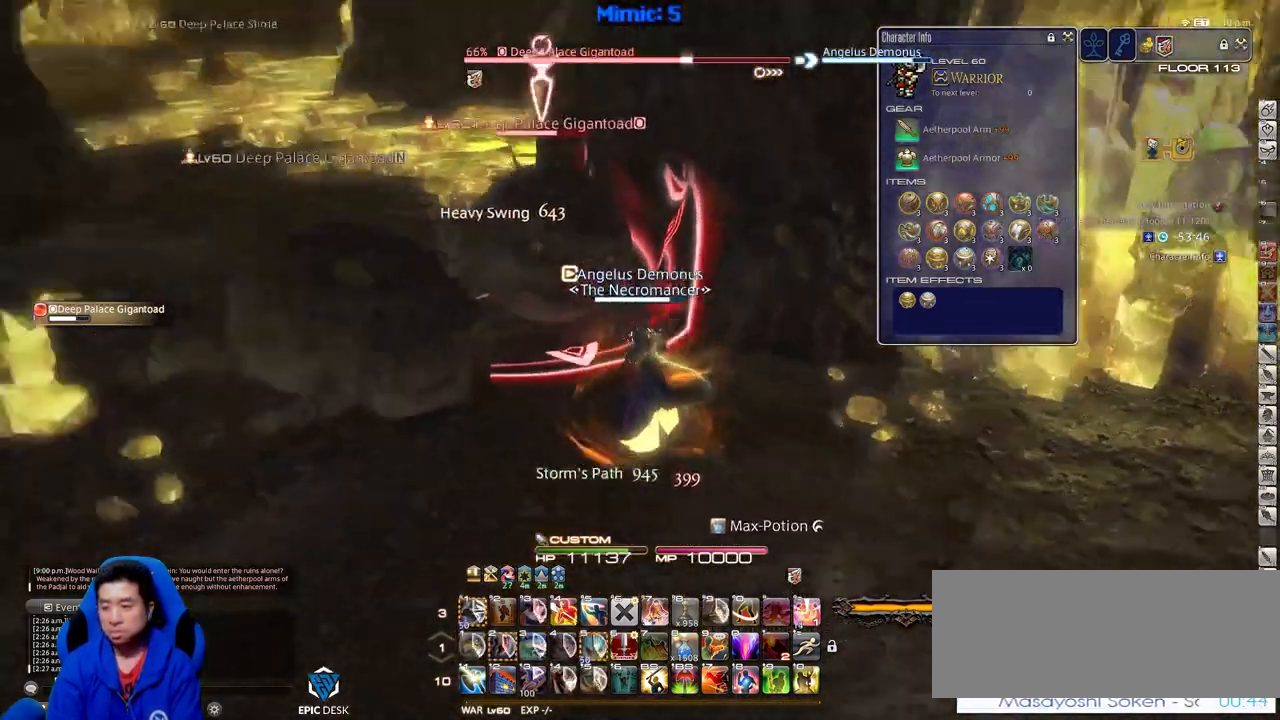
{"keys": [], "events": [[34, "p", "up"]]}
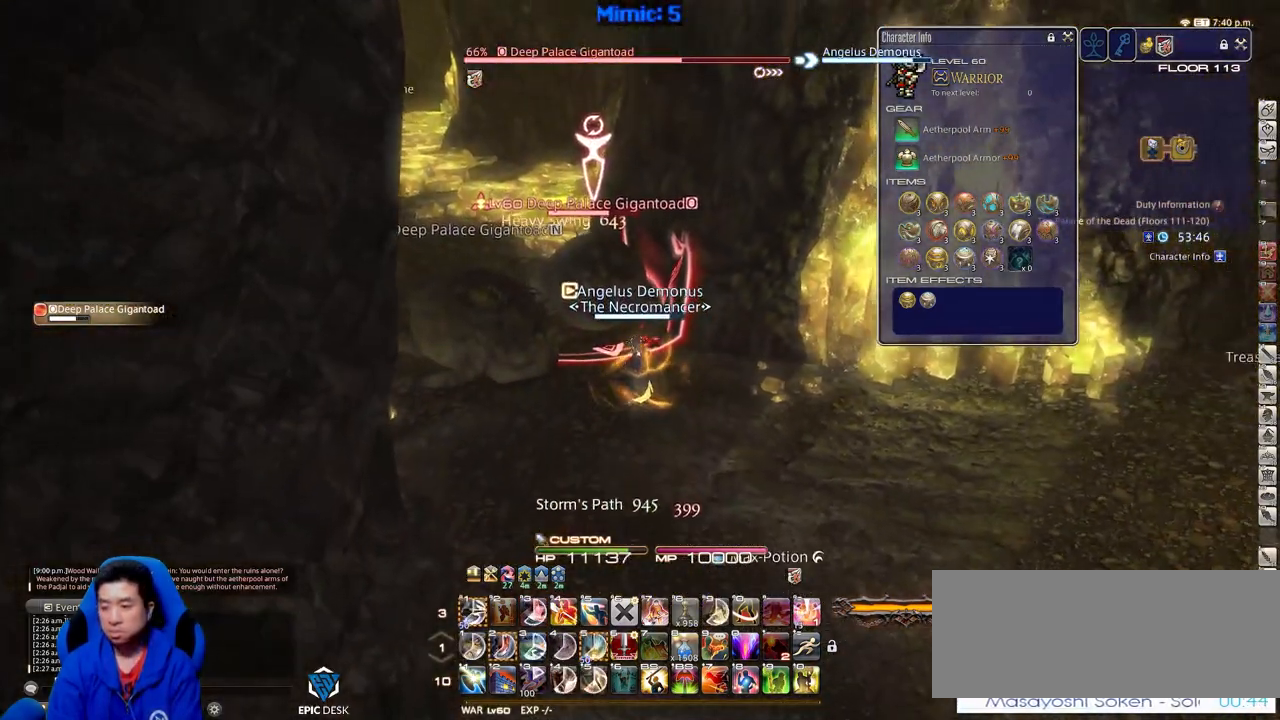
{"keys": ["2"], "events": [[484, "2", "down"]]}
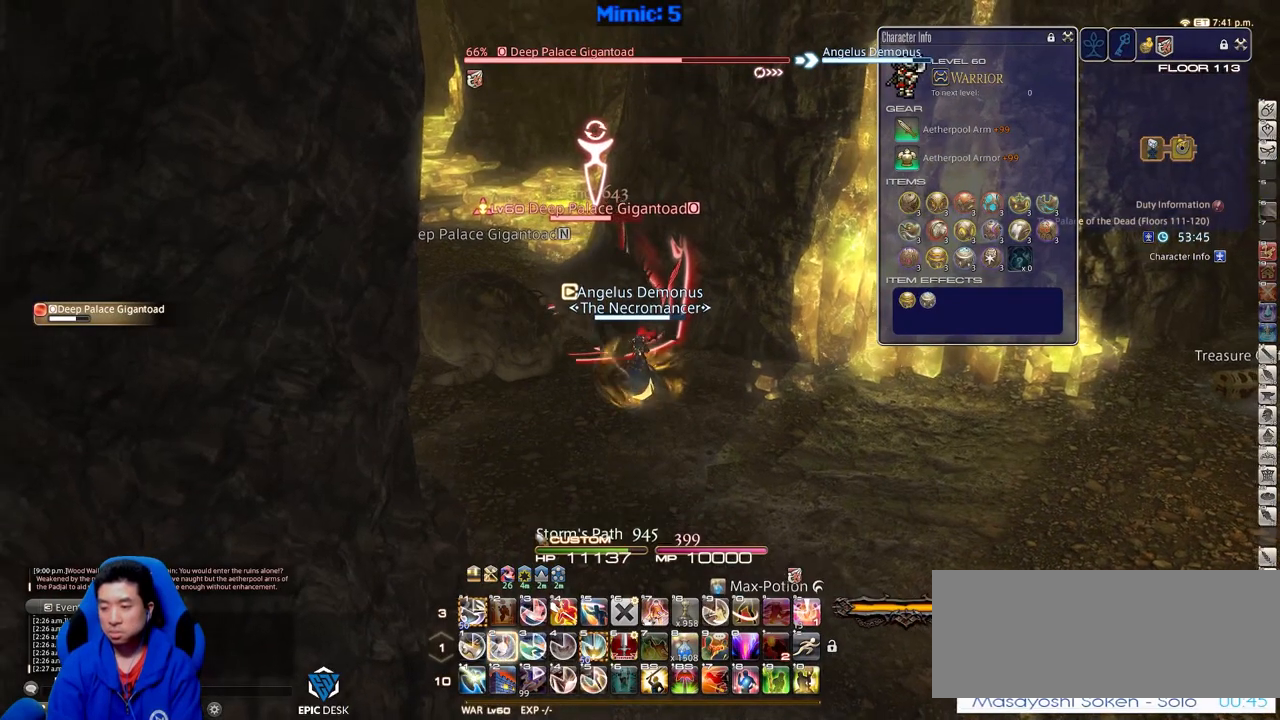
{"keys": [], "events": [[34, "2", "up"], [117, "2", "down"], [167, "2", "up"], [267, "2", "down"], [317, "2", "up"], [351, "2", "down"], [451, "2", "up"]]}
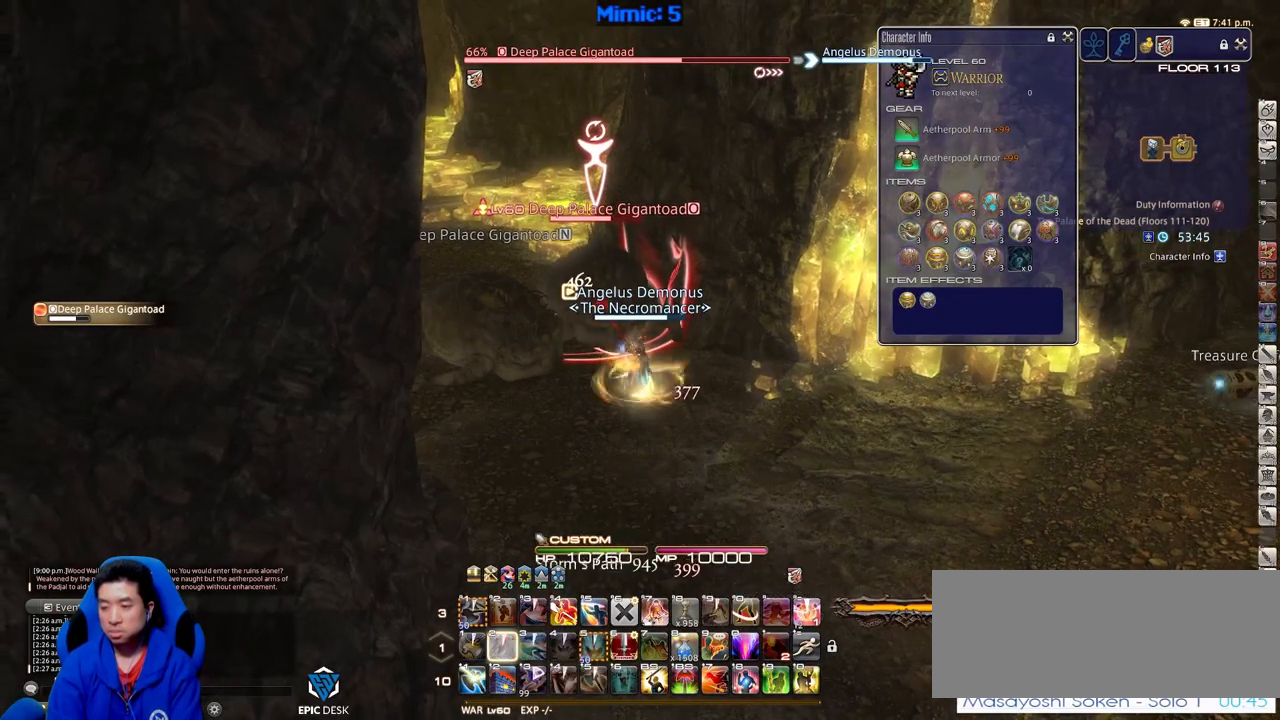
{"keys": [], "events": []}
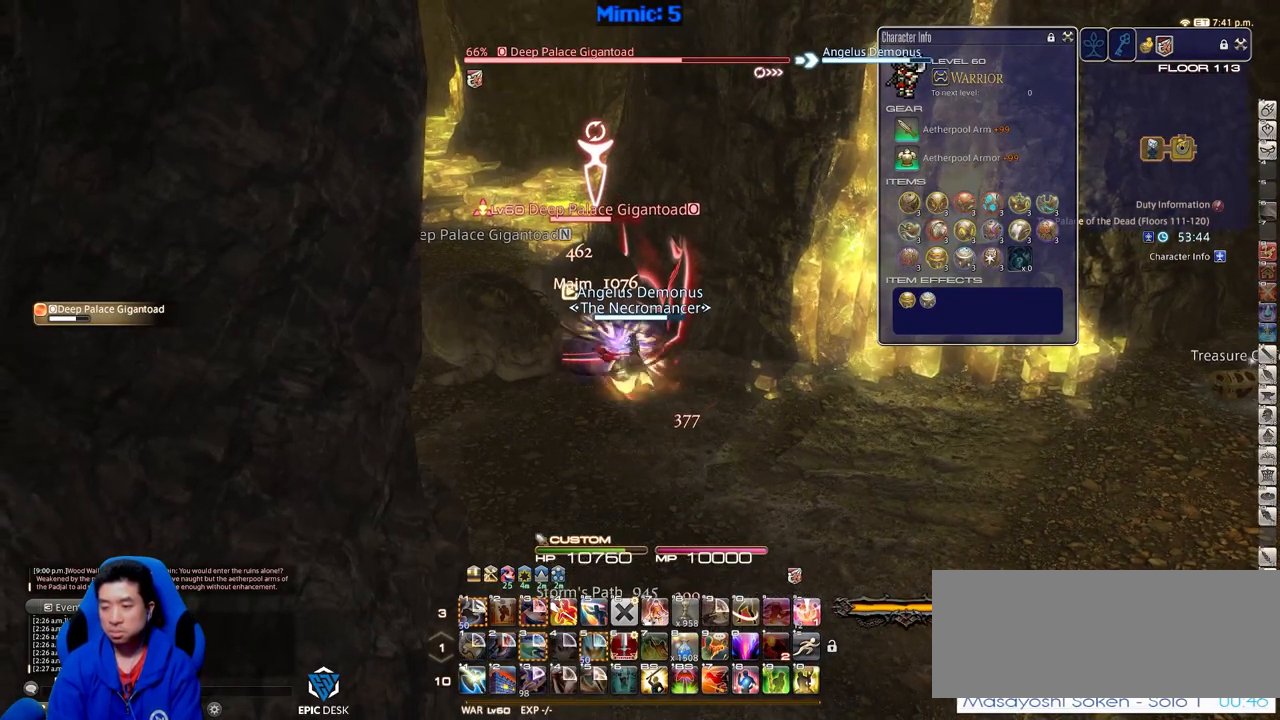
{"keys": [], "events": []}
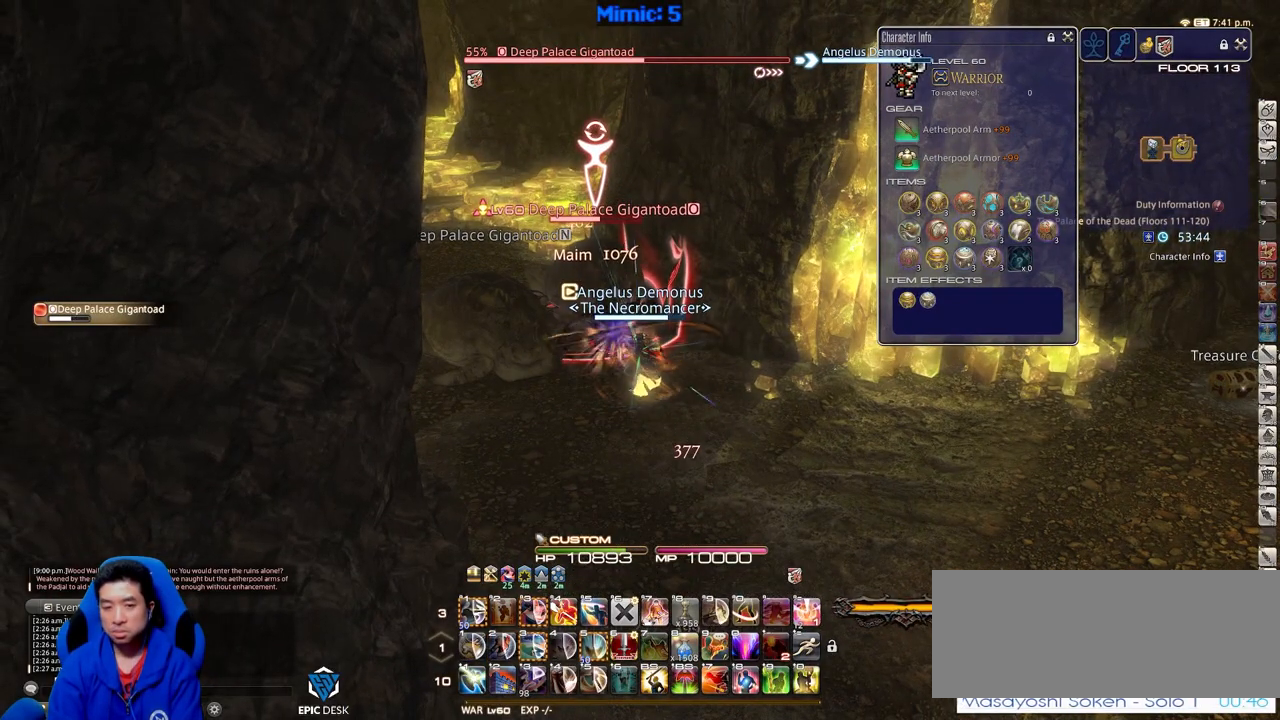
{"keys": ["alt_r"], "events": [[117, "p", "down"], [217, "p", "up"], [350, "alt_r", "down"]]}
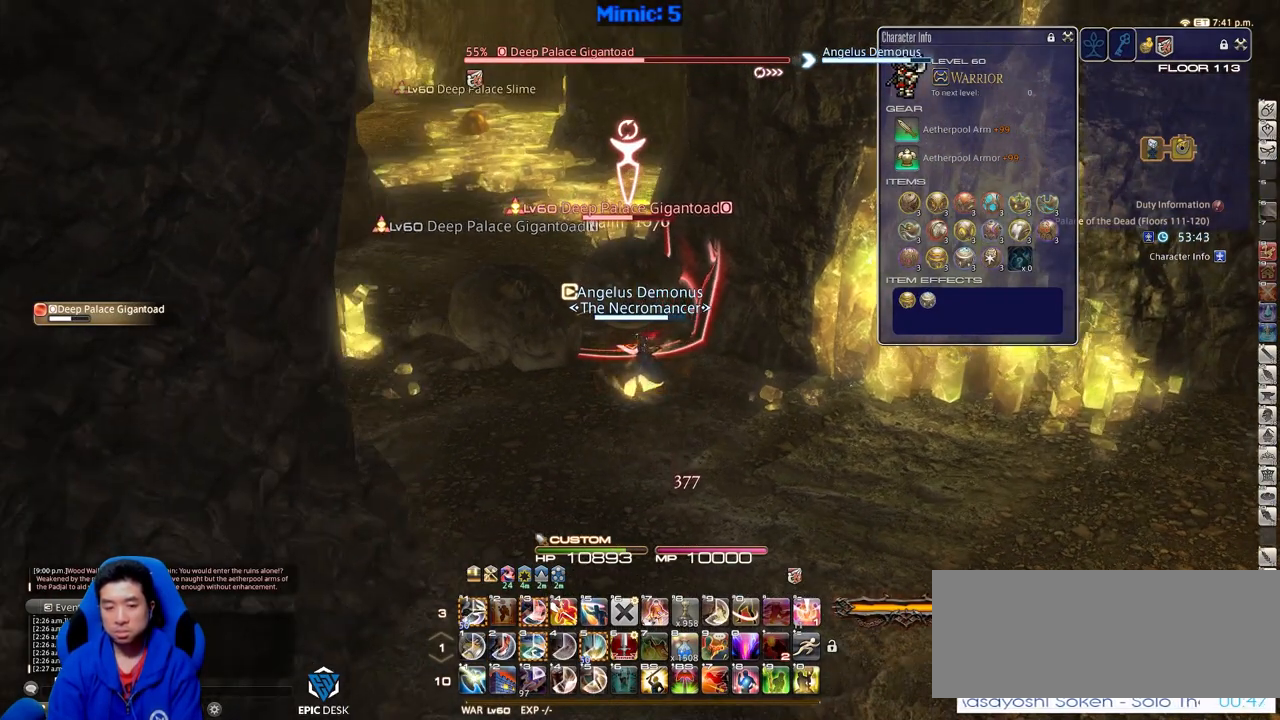
{"keys": ["alt_r"], "events": []}
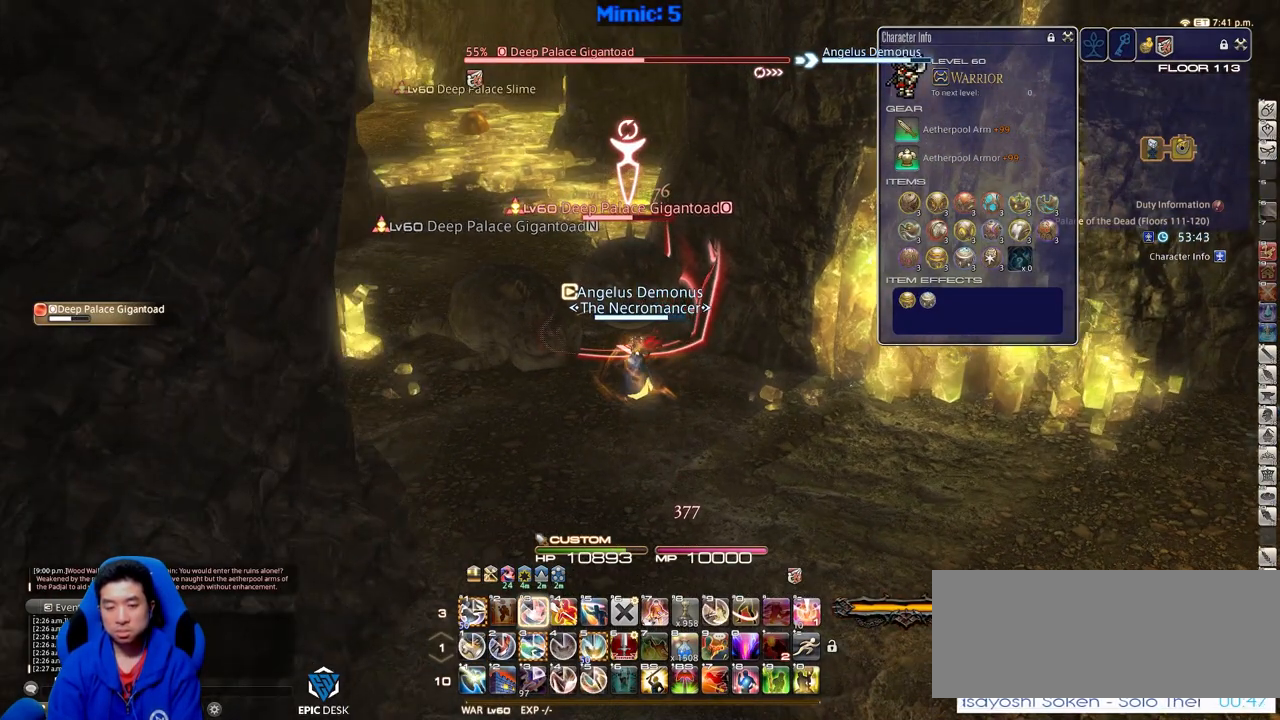
{"keys": [], "events": [[17, "3", "down"], [150, "3", "up"], [200, "alt_r", "up"]]}
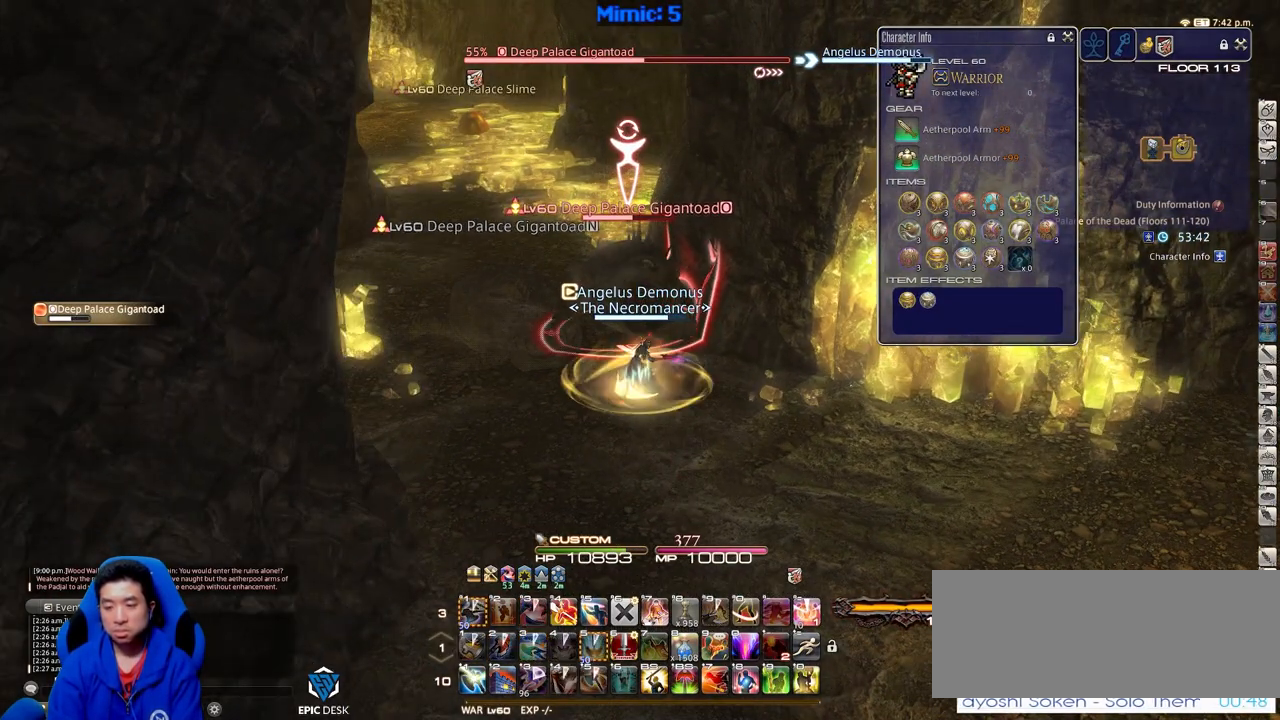
{"keys": ["alt_r"], "events": [[84, "alt_r", "down"]]}